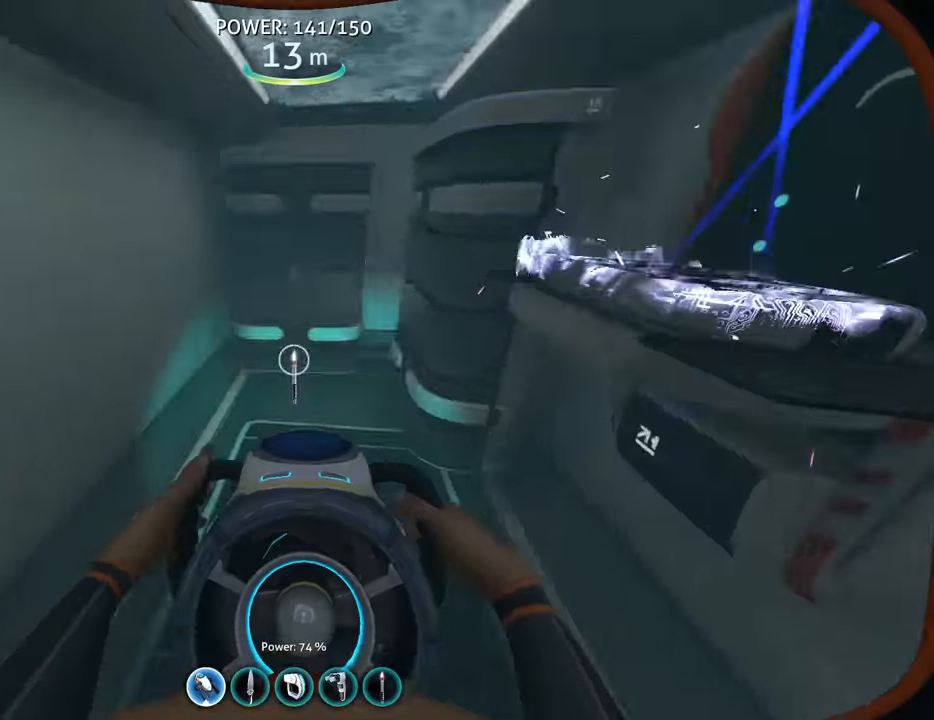
Gameplay with keyboard and mouse; each line is a JSON object with the keys and mouse buttons held at the frame after it. "events" lists presses ("down") and releases ("up") of "1", "2", "3", "4", "5", "a", "alt", "b", "c", "ctrl", "d", "e", "f", "g", "q", "r", "s", "shift", "space", "t", "tab", "v", "w", "x", "z", "mouse_left", "mouse_wheel", "mouse_right", "mouse_mb4" and "mouse_mb5" between this image and that frame as [ms after this image, input, new state], when the widget could be followed in between. "mouse_left", "mouse_wheel", "mouse_right", "mouse_mb4", "mouse_mb5" = the "left", "wheel", "right", "mb4", "mb5" buttons of the "mouse" list. No other keys are recorded. "wheel" means that the mouse wheel is clicked or scrolled. Mouse movement is not recorded.
{"keys": [], "mouse": [], "events": [[200, "mouse_left", "down"], [267, "w", "up"], [300, "mouse_left", "up"], [400, "space", "down"], [500, "space", "up"]]}
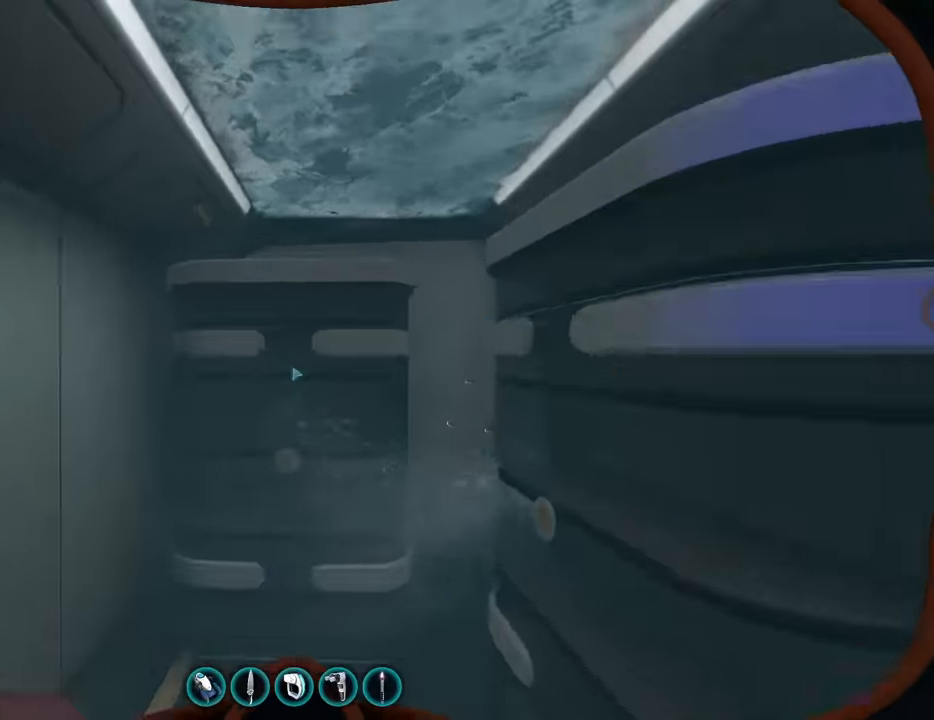
{"keys": [], "mouse": [], "events": []}
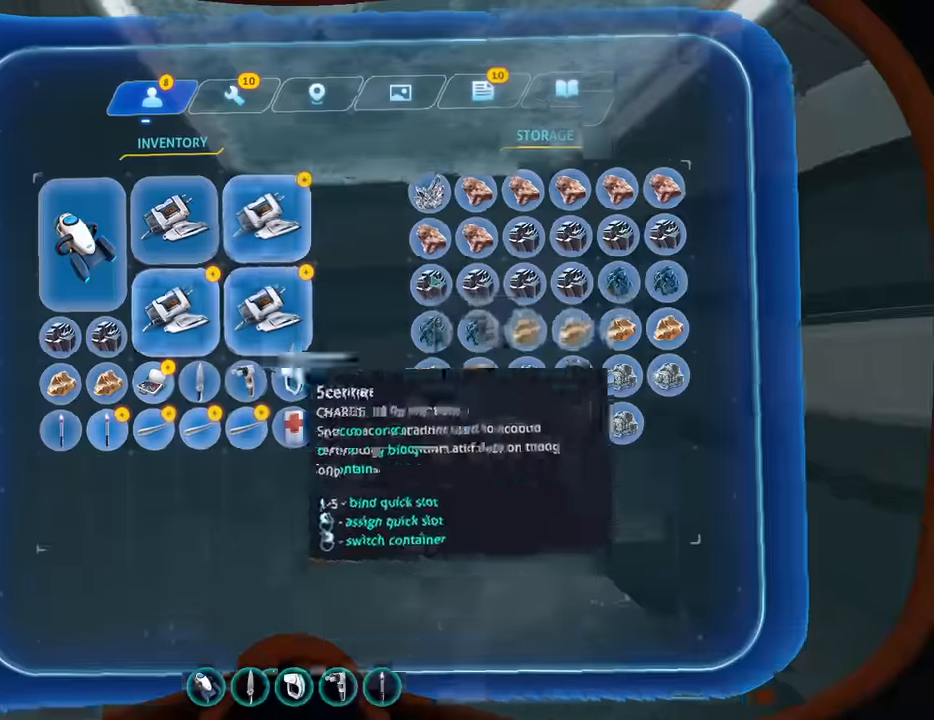
{"keys": [], "mouse": [], "events": []}
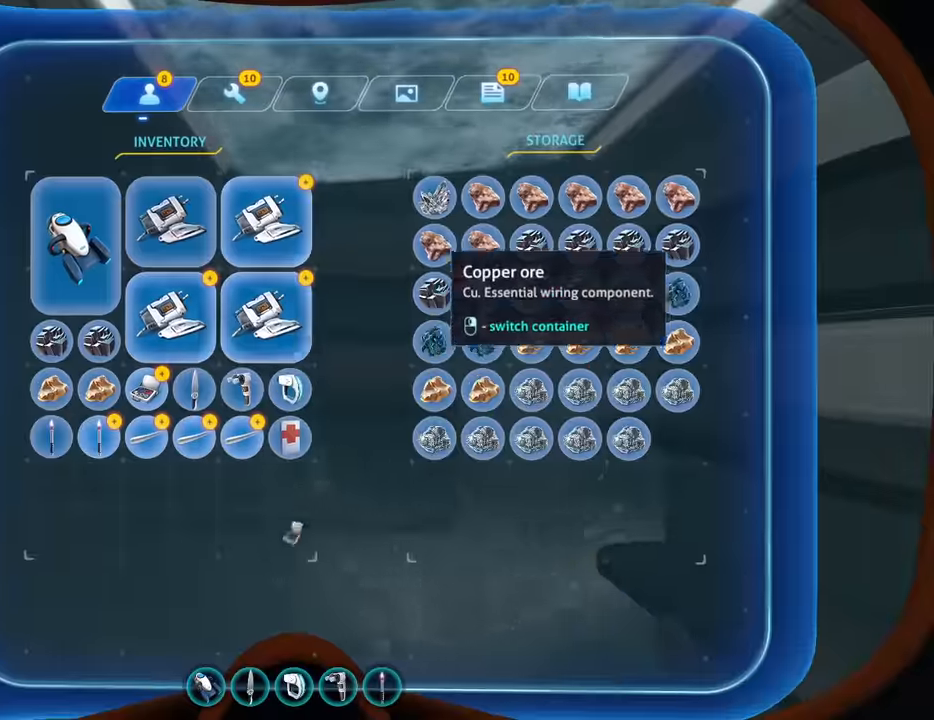
{"keys": ["s", "tab"], "mouse": [], "events": [[434, "s", "down"], [434, "tab", "down"]]}
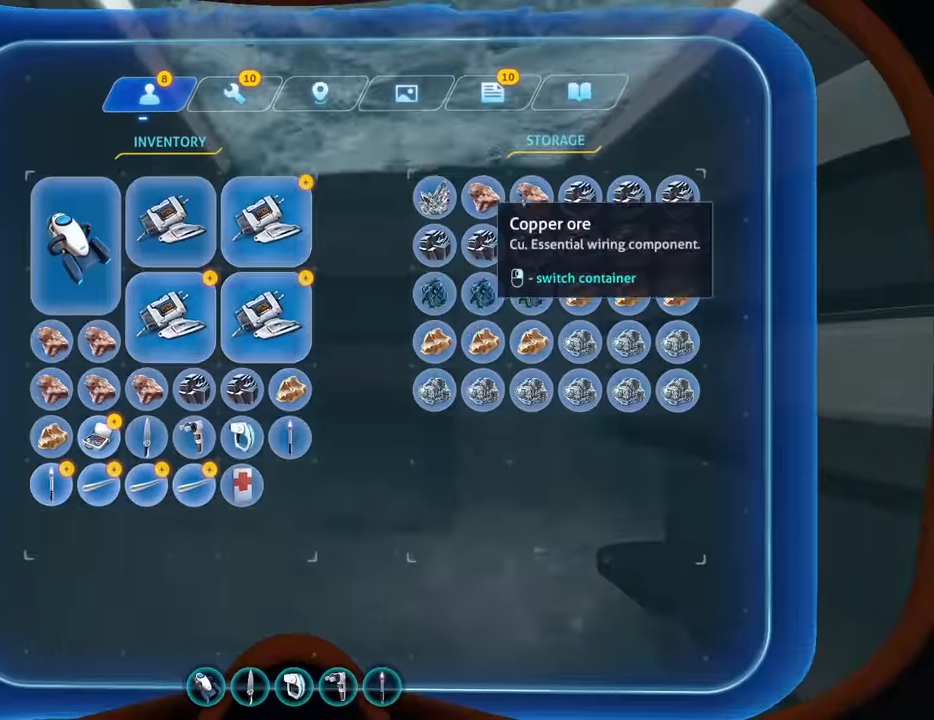
{"keys": ["d"], "mouse": [], "events": [[34, "d", "down"], [34, "tab", "up"], [100, "s", "up"], [134, "d", "up"], [300, "mouse_left", "down"], [400, "mouse_left", "up"], [434, "d", "down"]]}
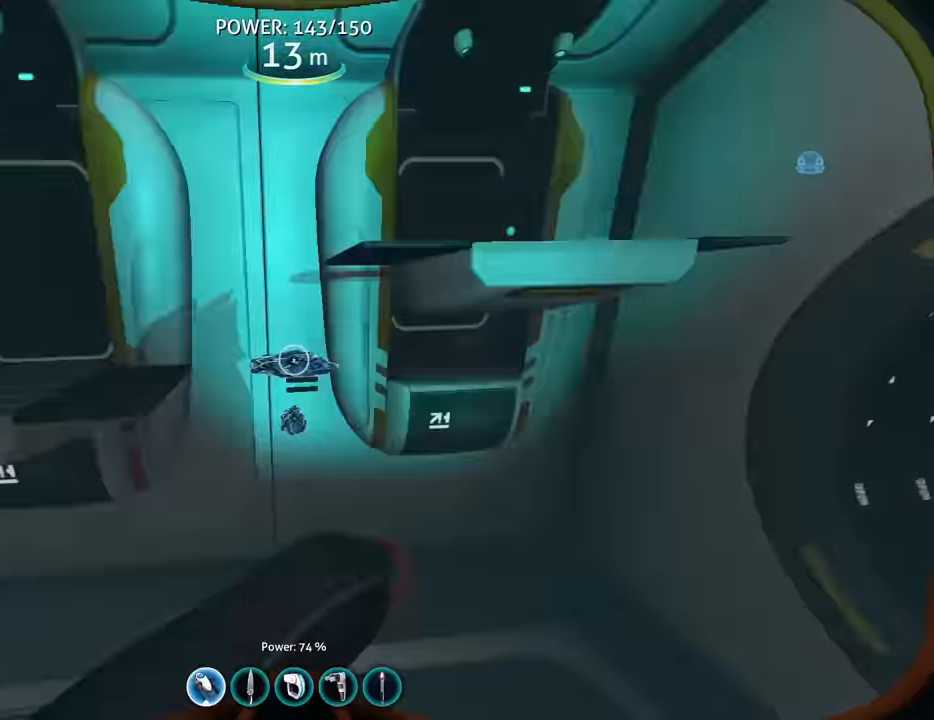
{"keys": [], "mouse": ["left"], "events": [[67, "d", "up"], [200, "a", "down"], [234, "mouse_left", "down"], [300, "a", "up"], [334, "mouse_left", "up"], [467, "mouse_left", "down"]]}
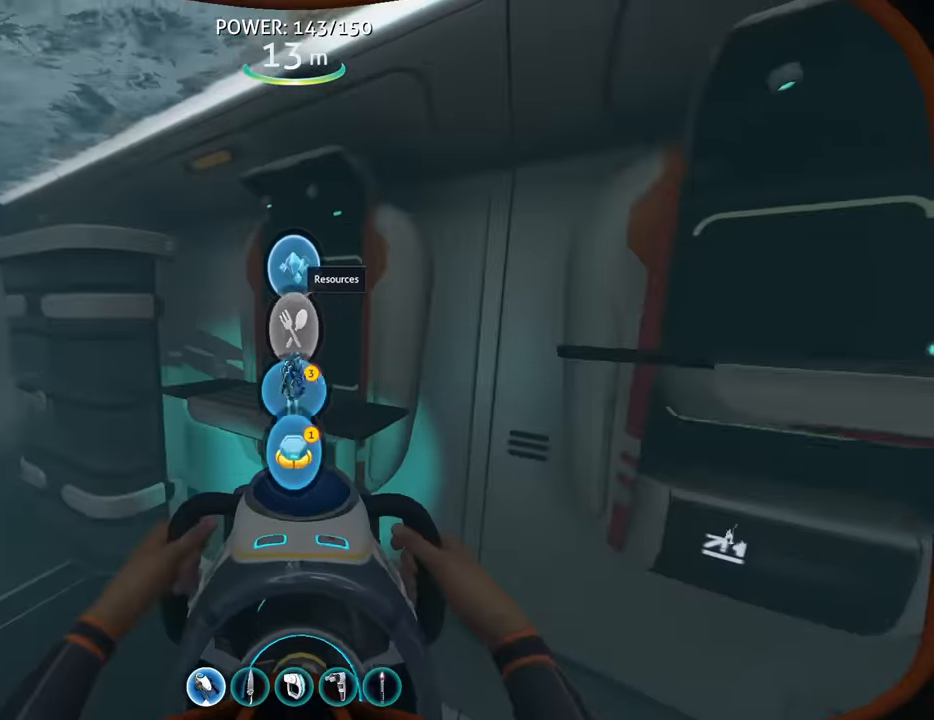
{"keys": ["shift"], "mouse": ["left"], "events": [[67, "mouse_left", "up"], [134, "mouse_left", "down"], [234, "mouse_left", "up"], [300, "shift", "down"], [500, "mouse_left", "down"]]}
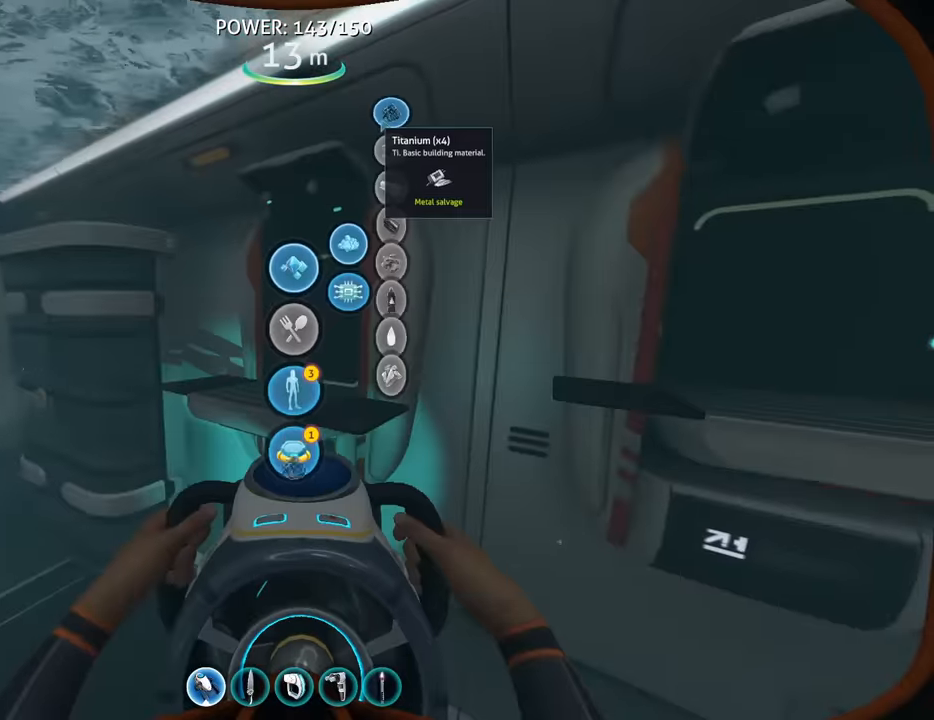
{"keys": [], "mouse": ["left"], "events": [[100, "mouse_left", "up"], [267, "shift", "up"], [300, "mouse_left", "down"], [367, "mouse_left", "up"], [500, "mouse_left", "down"]]}
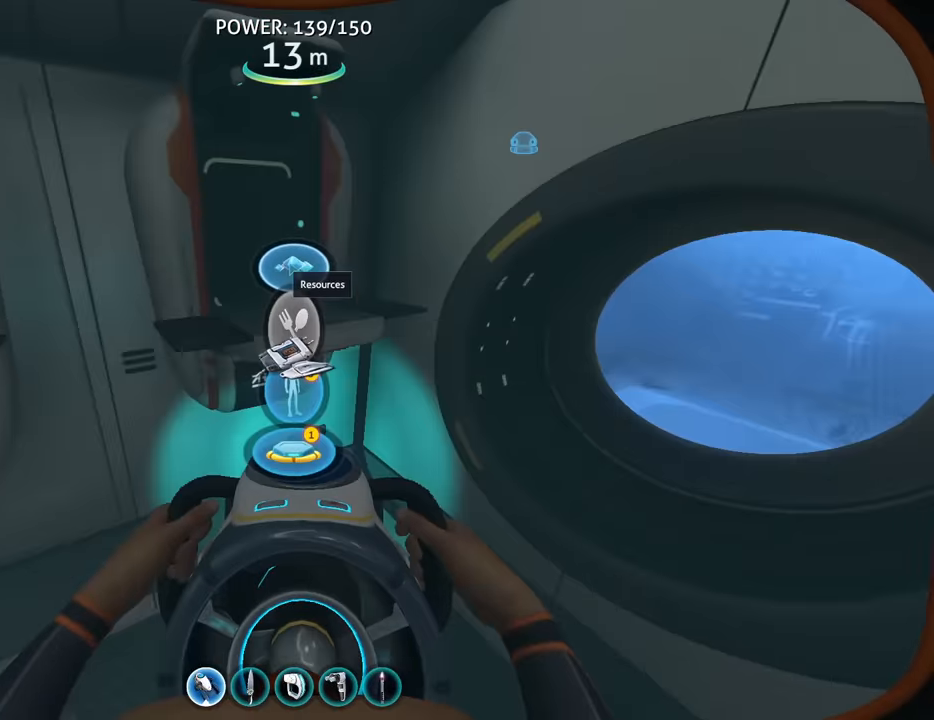
{"keys": ["shift"], "mouse": [], "events": [[100, "mouse_left", "up"], [134, "mouse_left", "down"], [234, "mouse_left", "up"], [334, "shift", "down"]]}
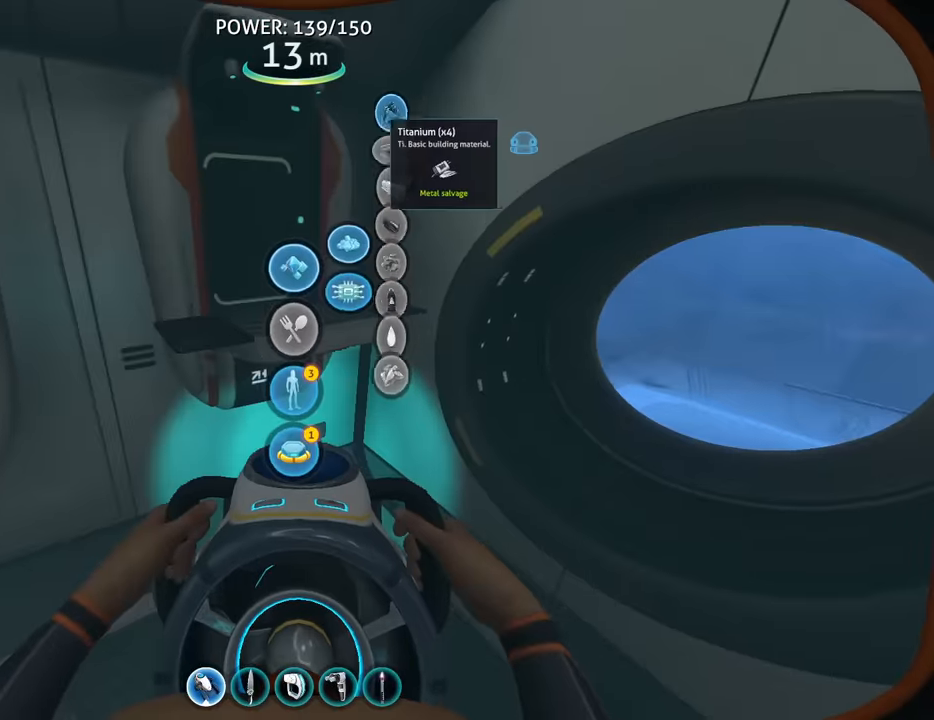
{"keys": ["w"], "mouse": [], "events": [[34, "mouse_left", "down"], [134, "mouse_left", "up"], [334, "shift", "up"], [434, "w", "down"]]}
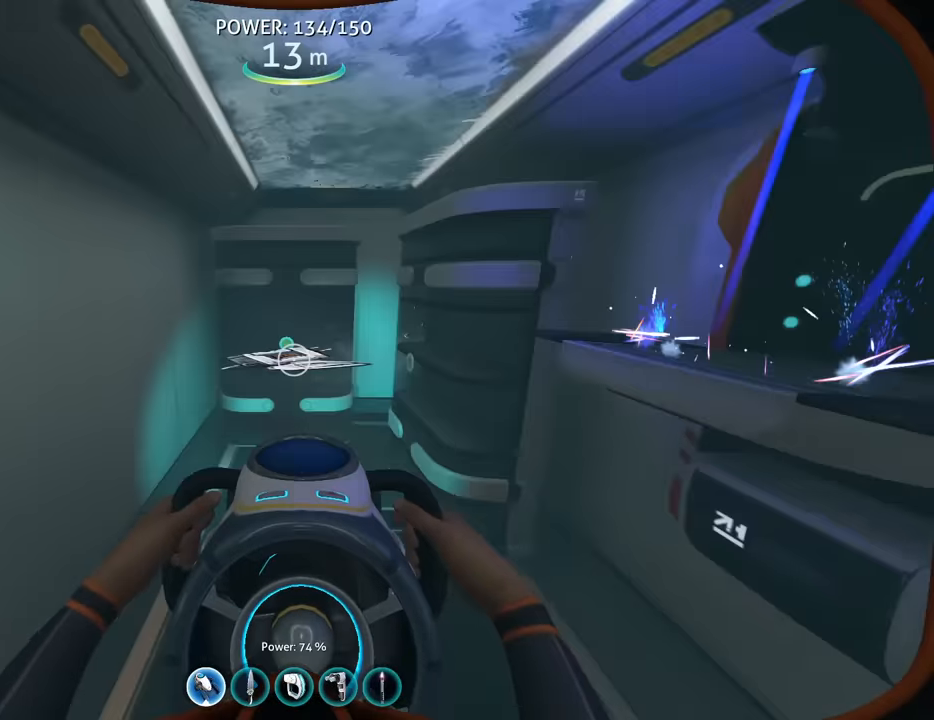
{"keys": [], "mouse": [], "events": [[234, "mouse_left", "down"], [267, "mouse_left", "up"], [334, "space", "down"], [400, "space", "up"], [400, "w", "up"]]}
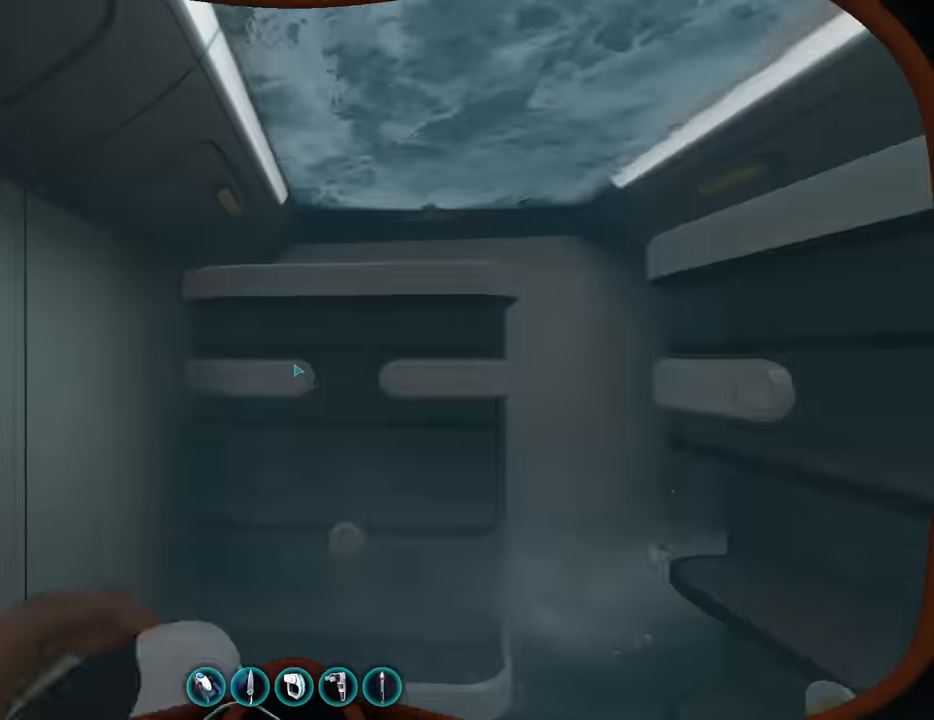
{"keys": [], "mouse": [], "events": []}
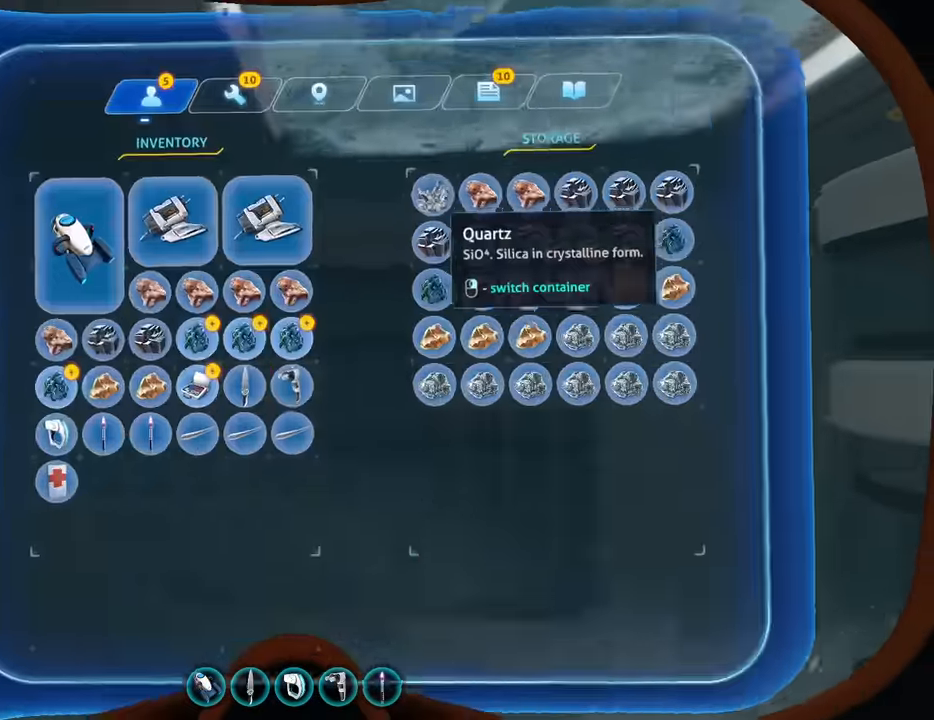
{"keys": ["d"], "mouse": [], "events": [[334, "s", "down"], [334, "tab", "down"], [434, "d", "down"], [434, "tab", "up"], [467, "s", "up"]]}
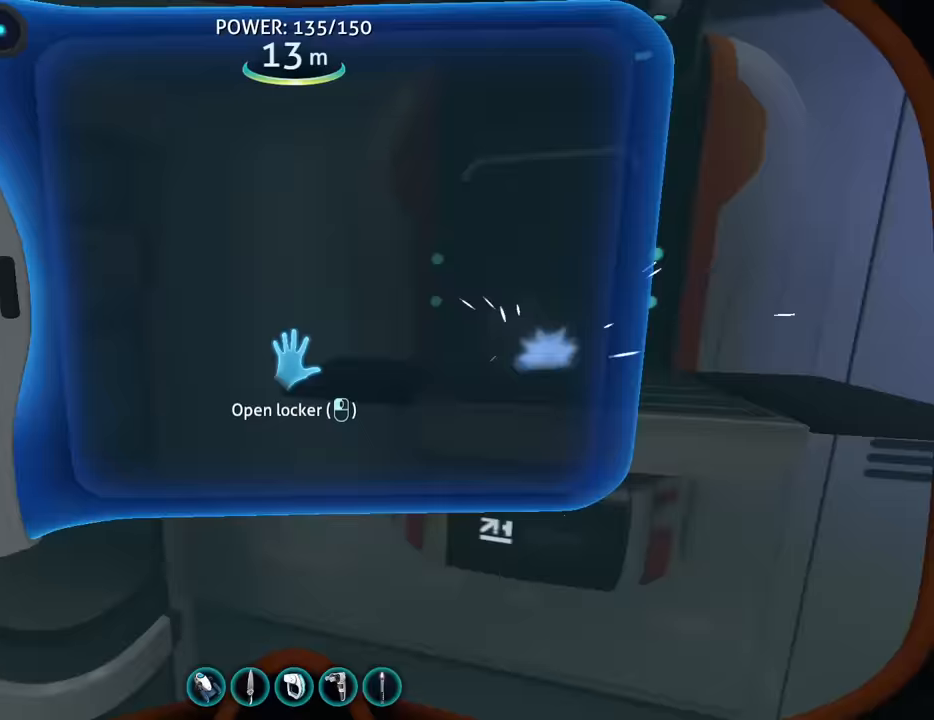
{"keys": [], "mouse": [], "events": [[34, "d", "up"], [200, "d", "down"], [300, "d", "up"], [367, "mouse_left", "down"], [434, "mouse_left", "up"]]}
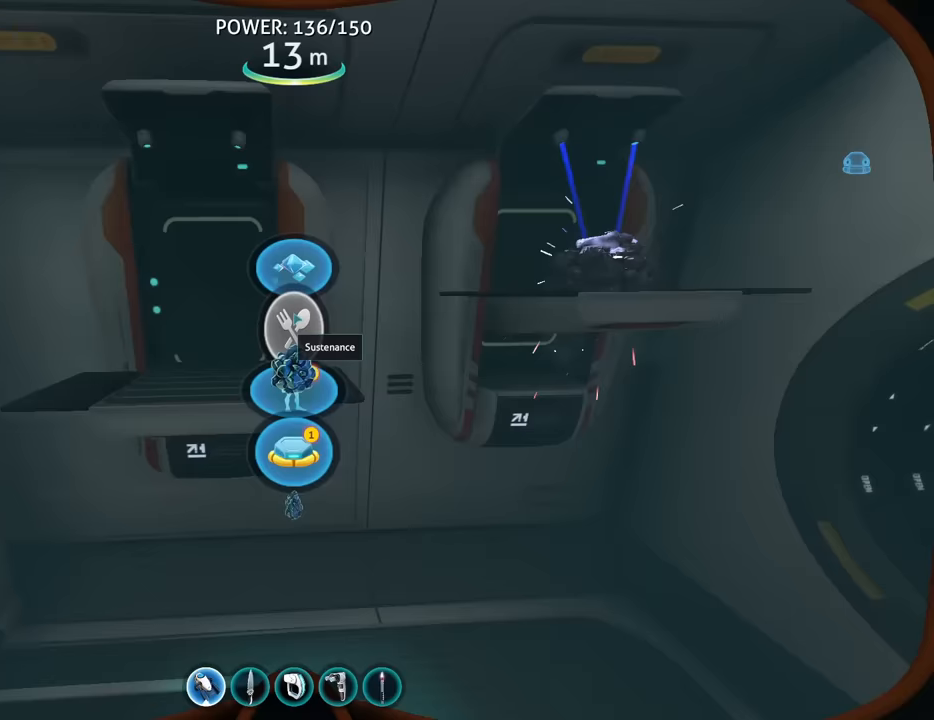
{"keys": ["shift"], "mouse": [], "events": [[67, "mouse_left", "down"], [167, "mouse_left", "up"], [267, "mouse_left", "down"], [333, "mouse_left", "up"], [400, "shift", "down"]]}
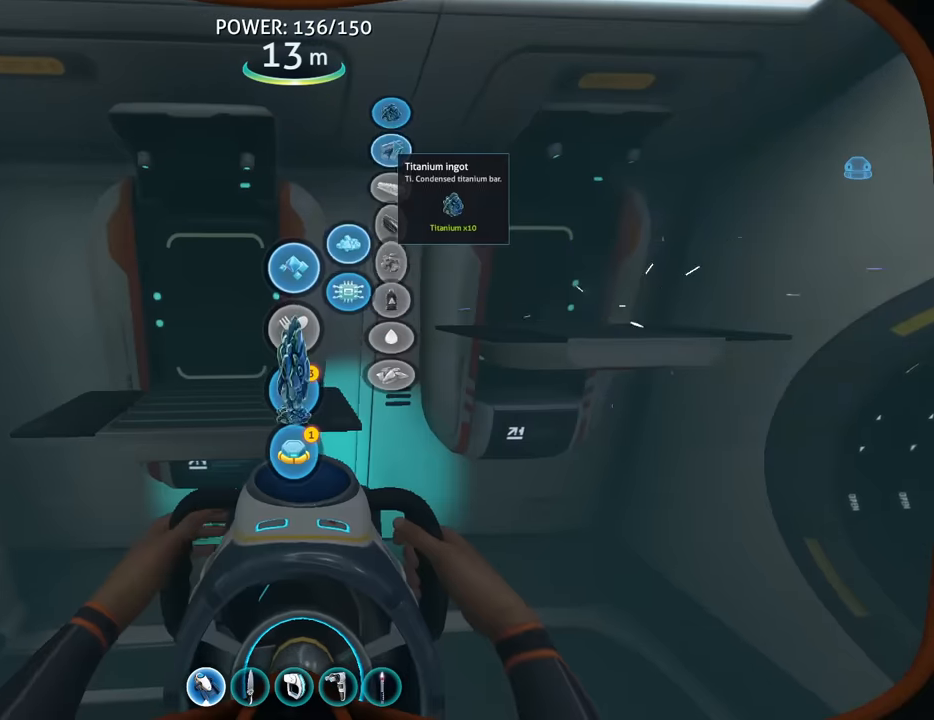
{"keys": [], "mouse": [], "events": [[133, "mouse_left", "down"], [200, "mouse_left", "up"], [400, "mouse_left", "down"], [433, "shift", "up"], [467, "mouse_left", "up"]]}
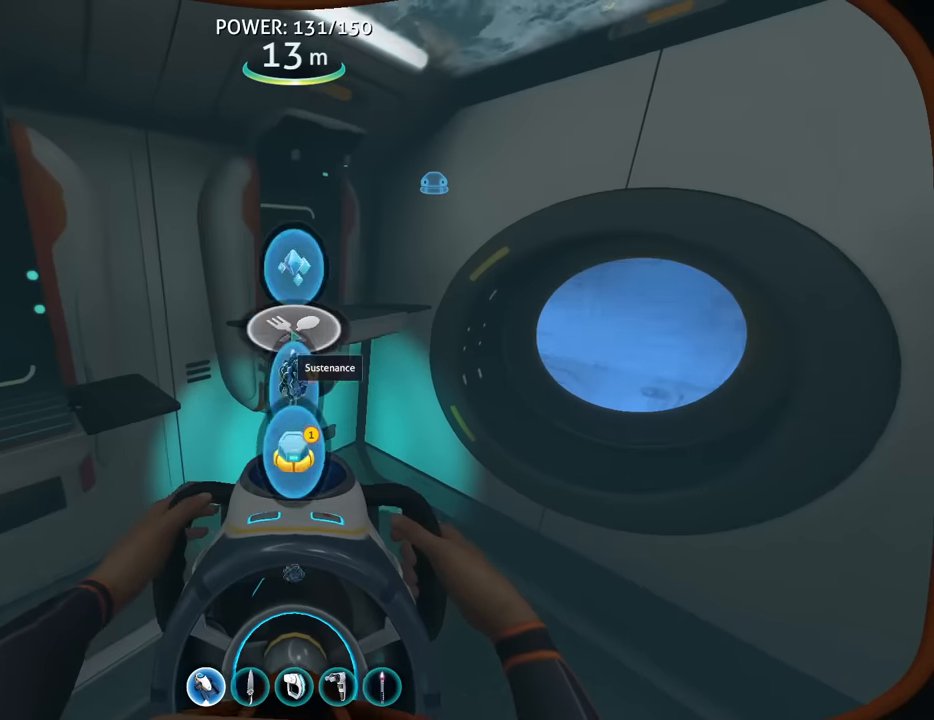
{"keys": ["shift"], "mouse": [], "events": [[100, "mouse_left", "down"], [200, "mouse_left", "up"], [300, "mouse_left", "down"], [333, "mouse_left", "up"], [433, "shift", "down"]]}
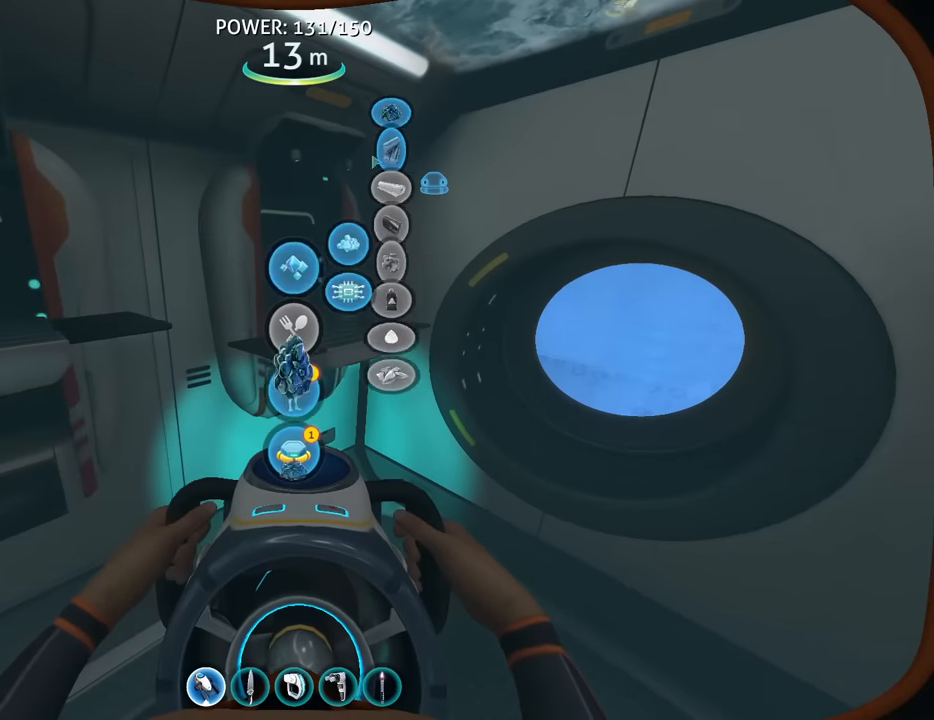
{"keys": [], "mouse": [], "events": [[167, "mouse_left", "down"], [233, "mouse_left", "up"], [500, "shift", "up"]]}
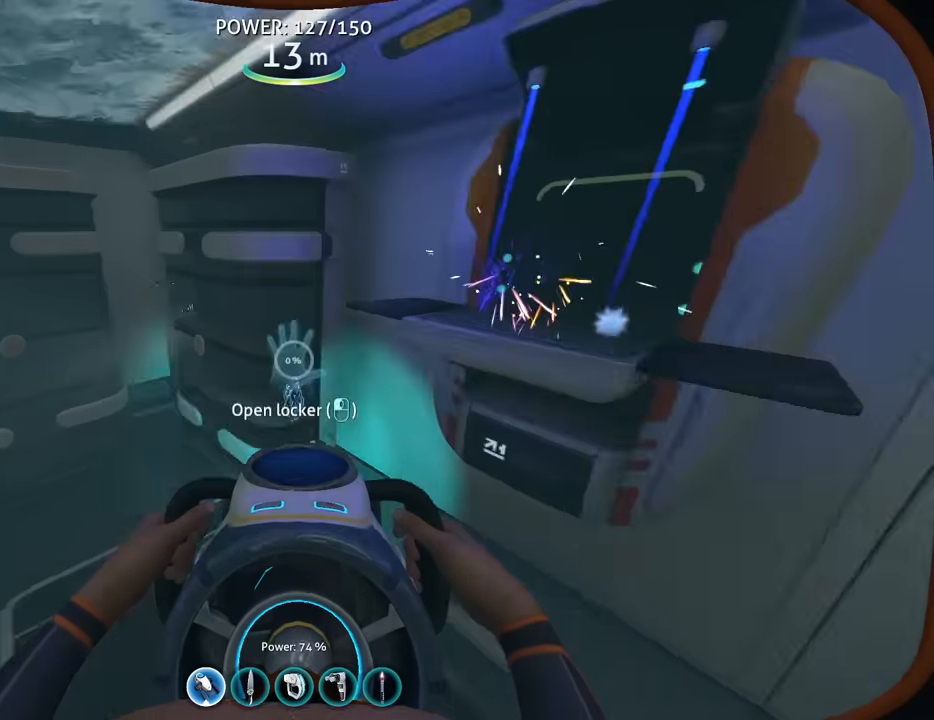
{"keys": [], "mouse": [], "events": [[67, "mouse_left", "down"], [133, "mouse_left", "up"]]}
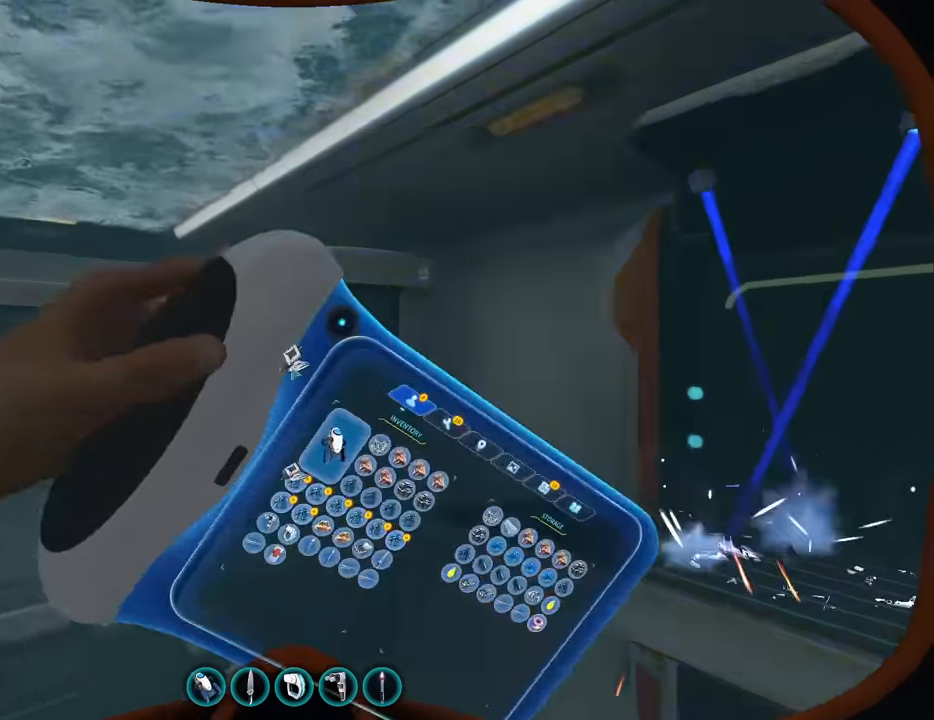
{"keys": [], "mouse": [], "events": []}
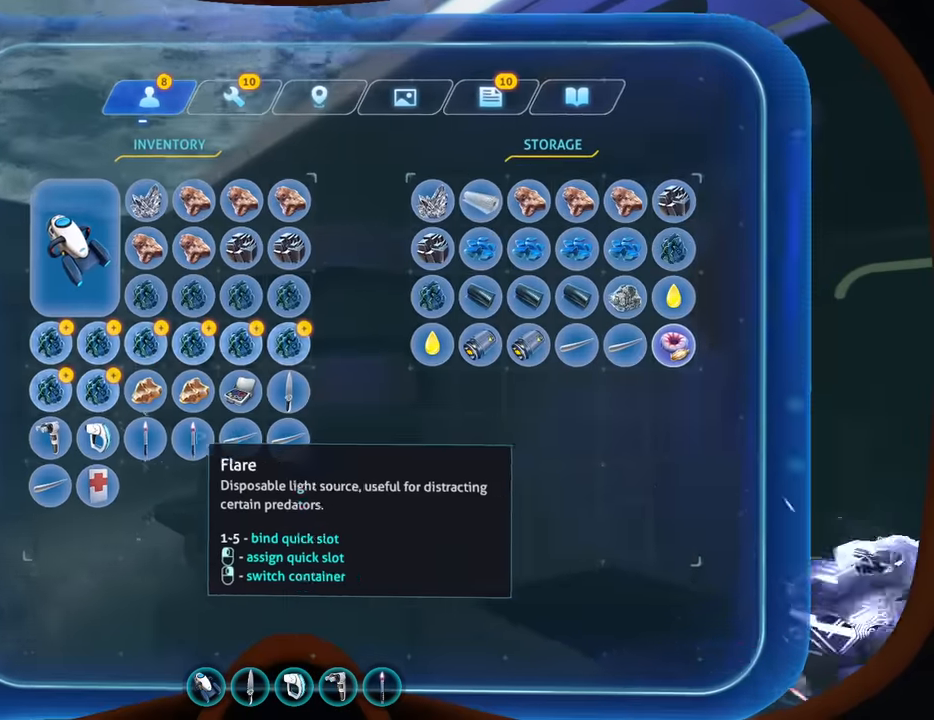
{"keys": [], "mouse": [], "events": []}
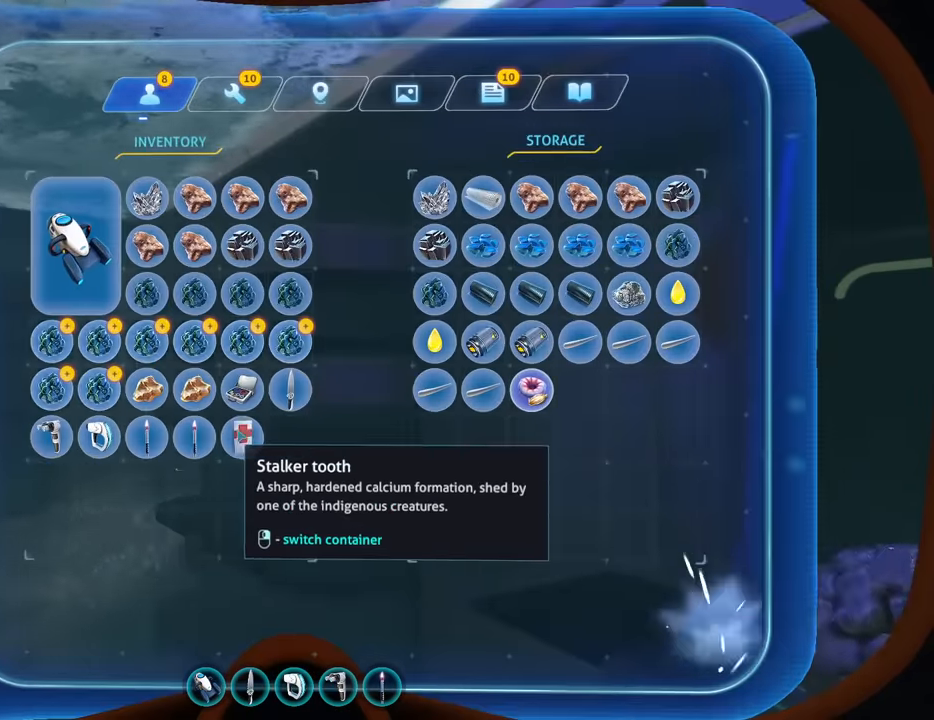
{"keys": [], "mouse": [], "events": []}
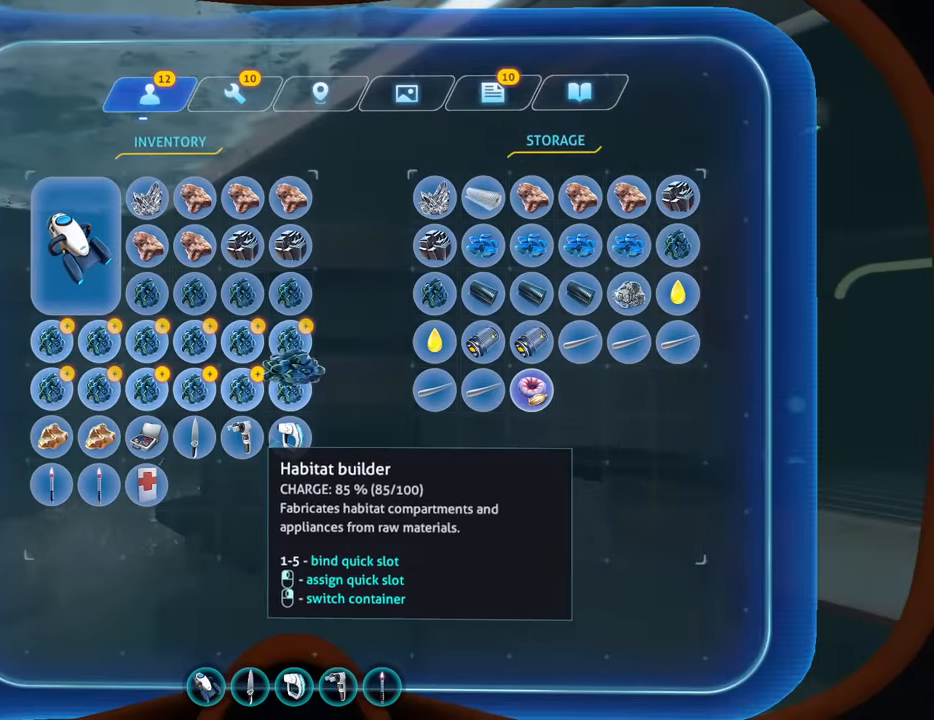
{"keys": [], "mouse": [], "events": [[33, "tab", "down"], [133, "tab", "up"], [333, "mouse_left", "down"], [400, "mouse_left", "up"]]}
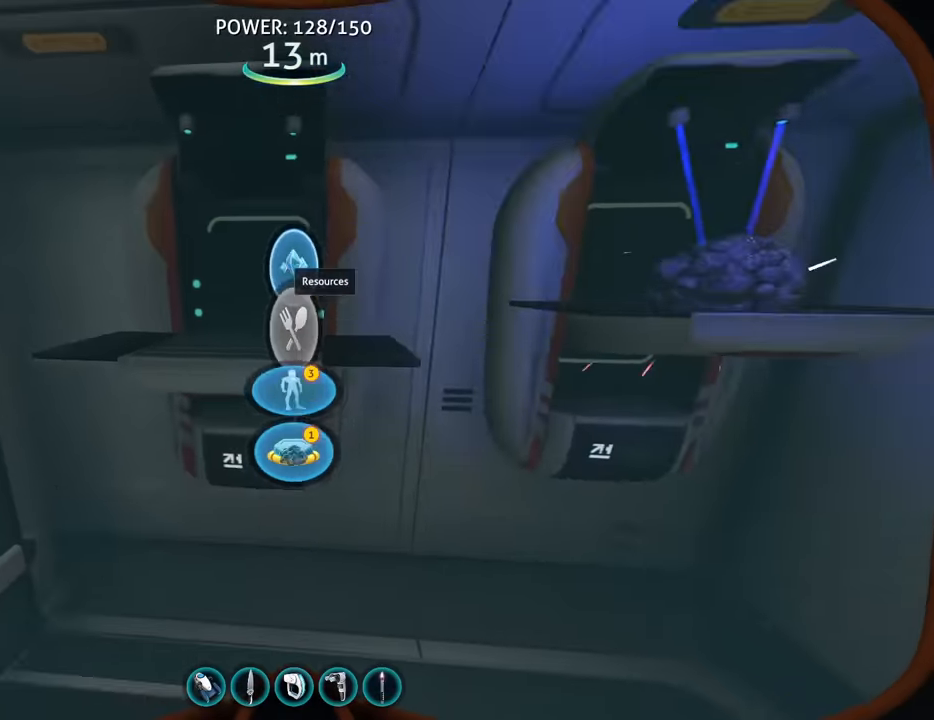
{"keys": ["shift"], "mouse": [], "events": [[33, "mouse_left", "down"], [100, "mouse_left", "up"], [200, "mouse_left", "down"], [266, "mouse_left", "up"], [333, "shift", "down"]]}
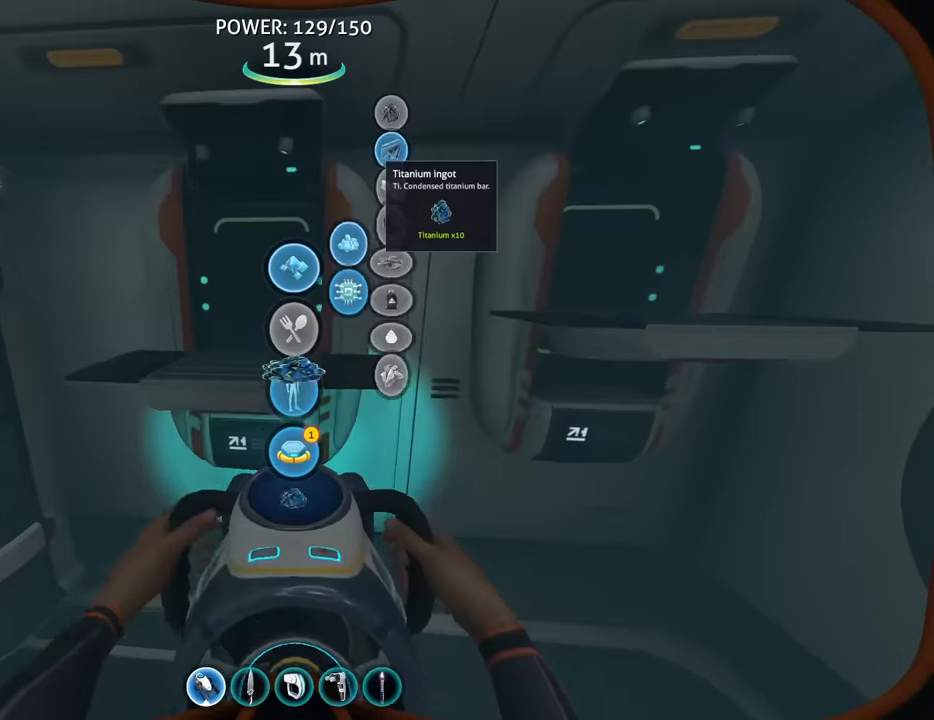
{"keys": [], "mouse": [], "events": [[66, "mouse_left", "down"], [133, "mouse_left", "up"], [333, "mouse_left", "down"], [333, "shift", "up"], [433, "mouse_left", "up"]]}
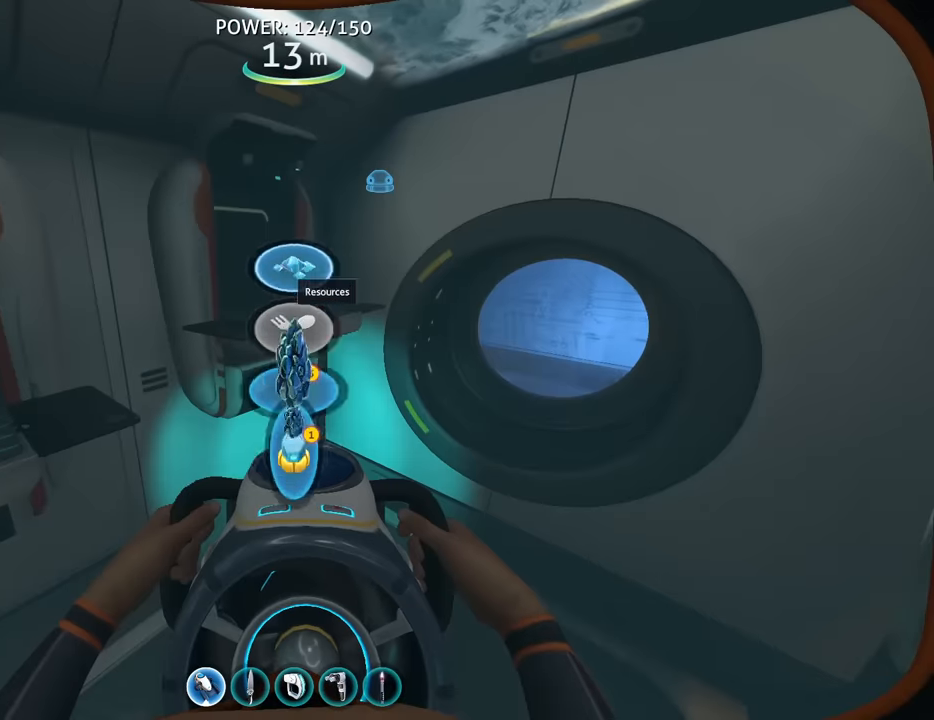
{"keys": ["shift"], "mouse": [], "events": [[33, "mouse_left", "down"], [133, "mouse_left", "up"], [200, "mouse_left", "down"], [266, "mouse_left", "up"], [366, "shift", "down"]]}
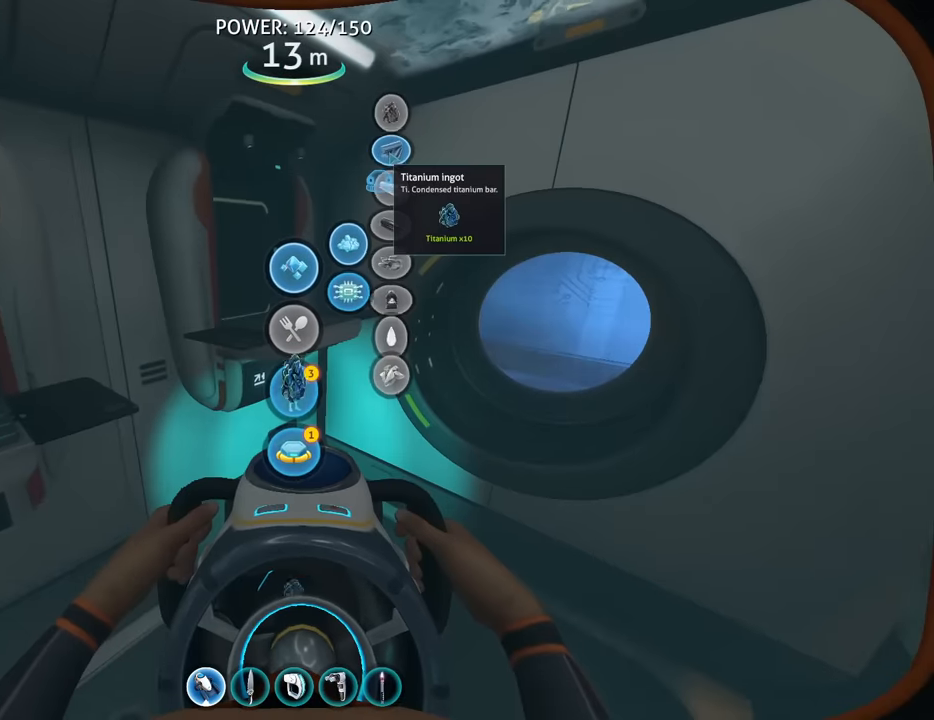
{"keys": ["w"], "mouse": [], "events": [[33, "mouse_left", "down"], [133, "mouse_left", "up"], [300, "shift", "up"], [400, "w", "down"]]}
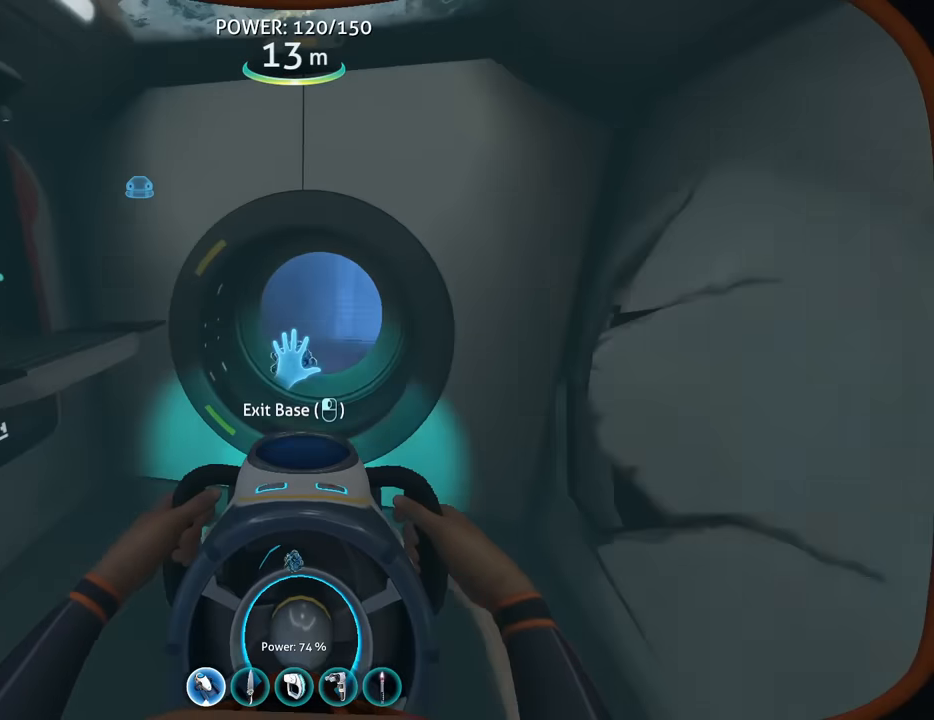
{"keys": ["space", "w"], "mouse": [], "events": [[33, "mouse_left", "down"], [133, "mouse_left", "up"], [166, "space", "down"], [266, "d", "down"], [366, "d", "up"]]}
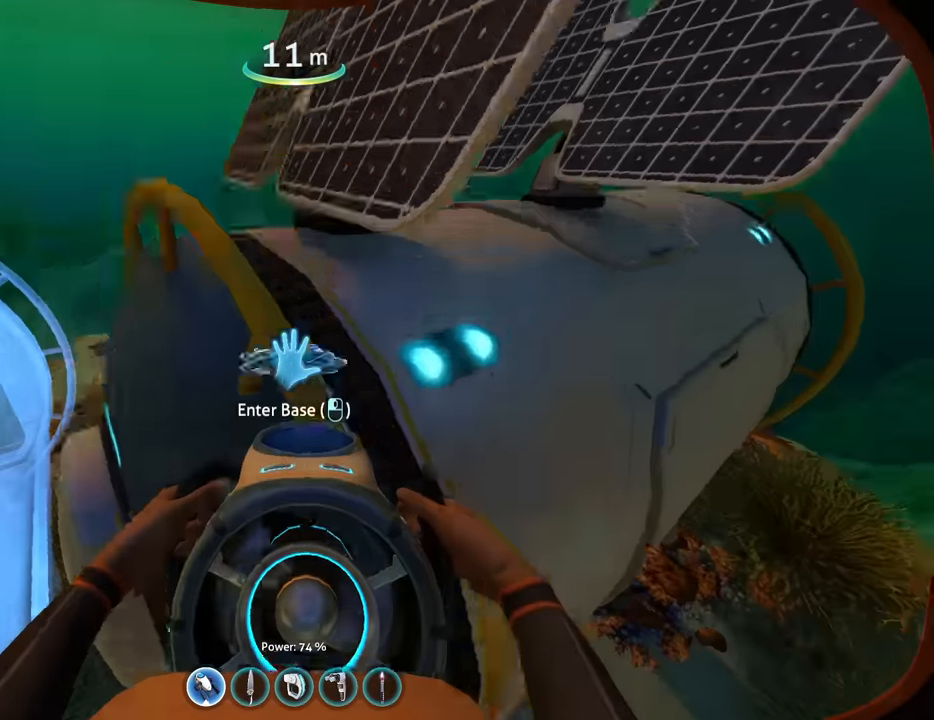
{"keys": ["w"], "mouse": [], "events": [[200, "space", "up"]]}
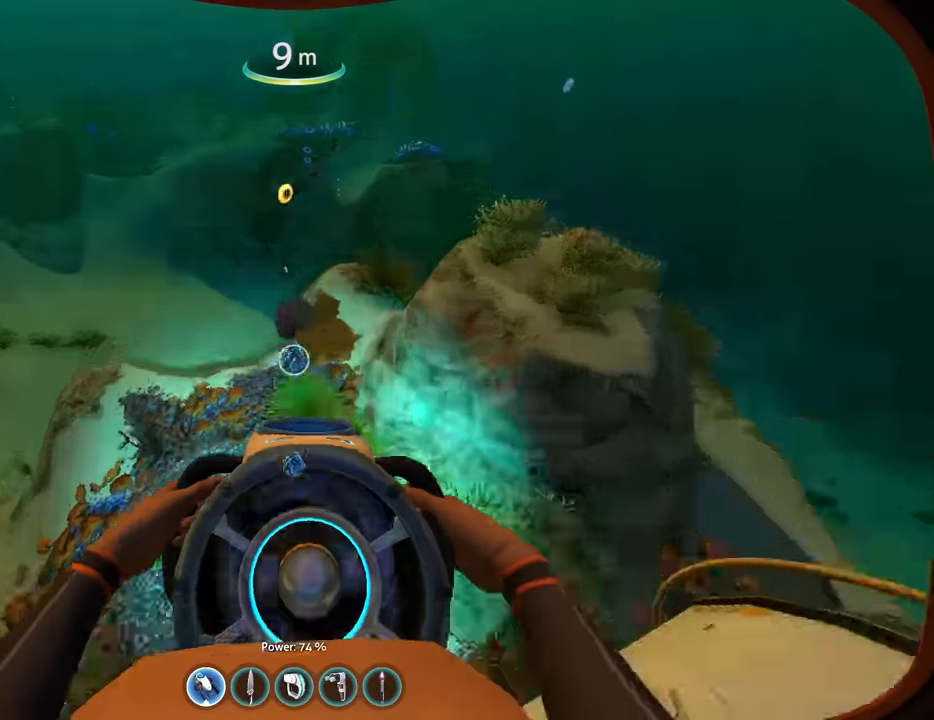
{"keys": ["w"], "mouse": ["right"], "events": [[133, "2", "down"], [300, "2", "up"], [500, "mouse_right", "down"]]}